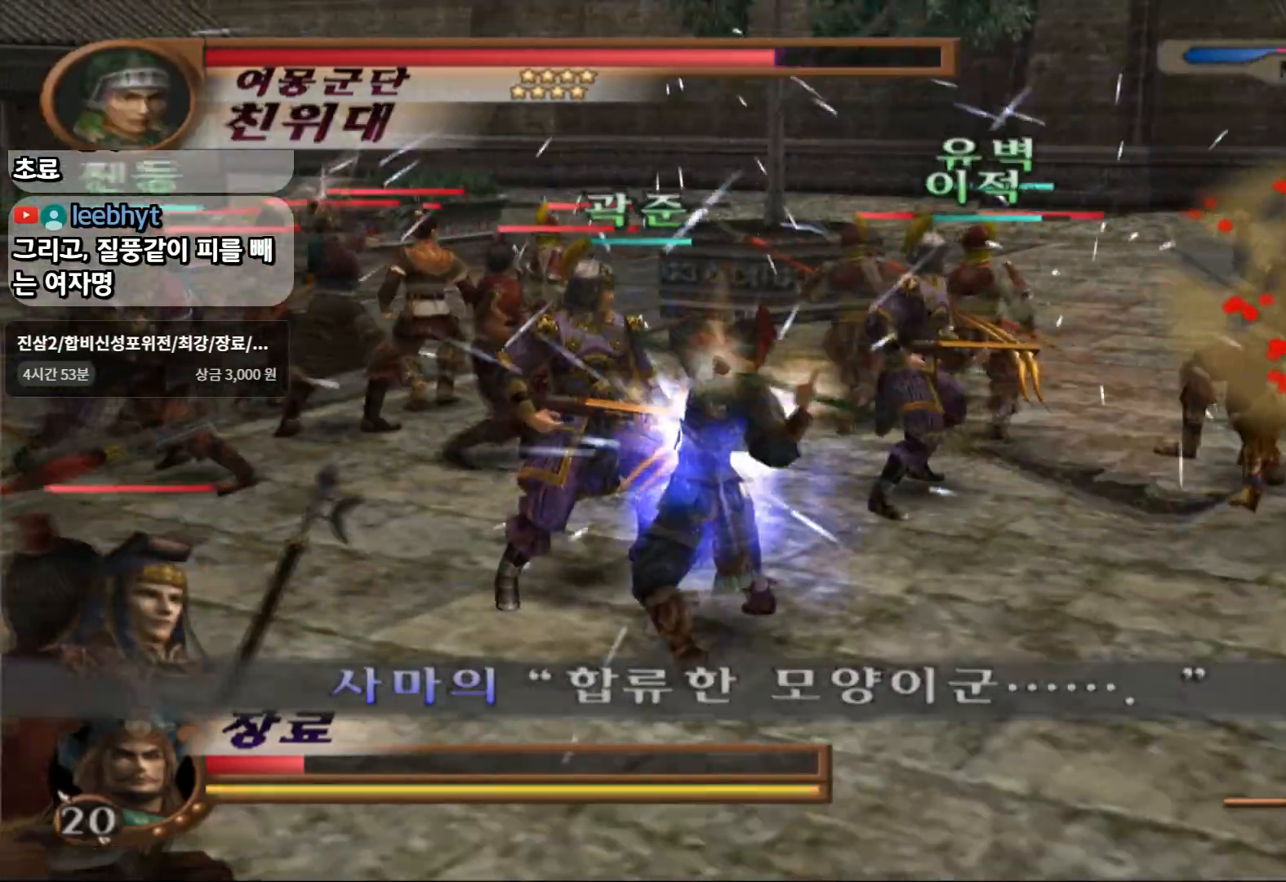
Gameplay with a controller (PlayStation layout); each line is a JSON object with the inputs held at the frame after it (dt_ms = milliseconds from this image to that frame). "events" lists button and stick changes between this image and that frame as [ms after this image, input, new state], when the widget could be followed in between. Not read: L3 R3 START.
{"dt_ms": 500, "buttons": ["TRIANGLE"], "left_stick": "up", "right_stick": "center", "events": []}
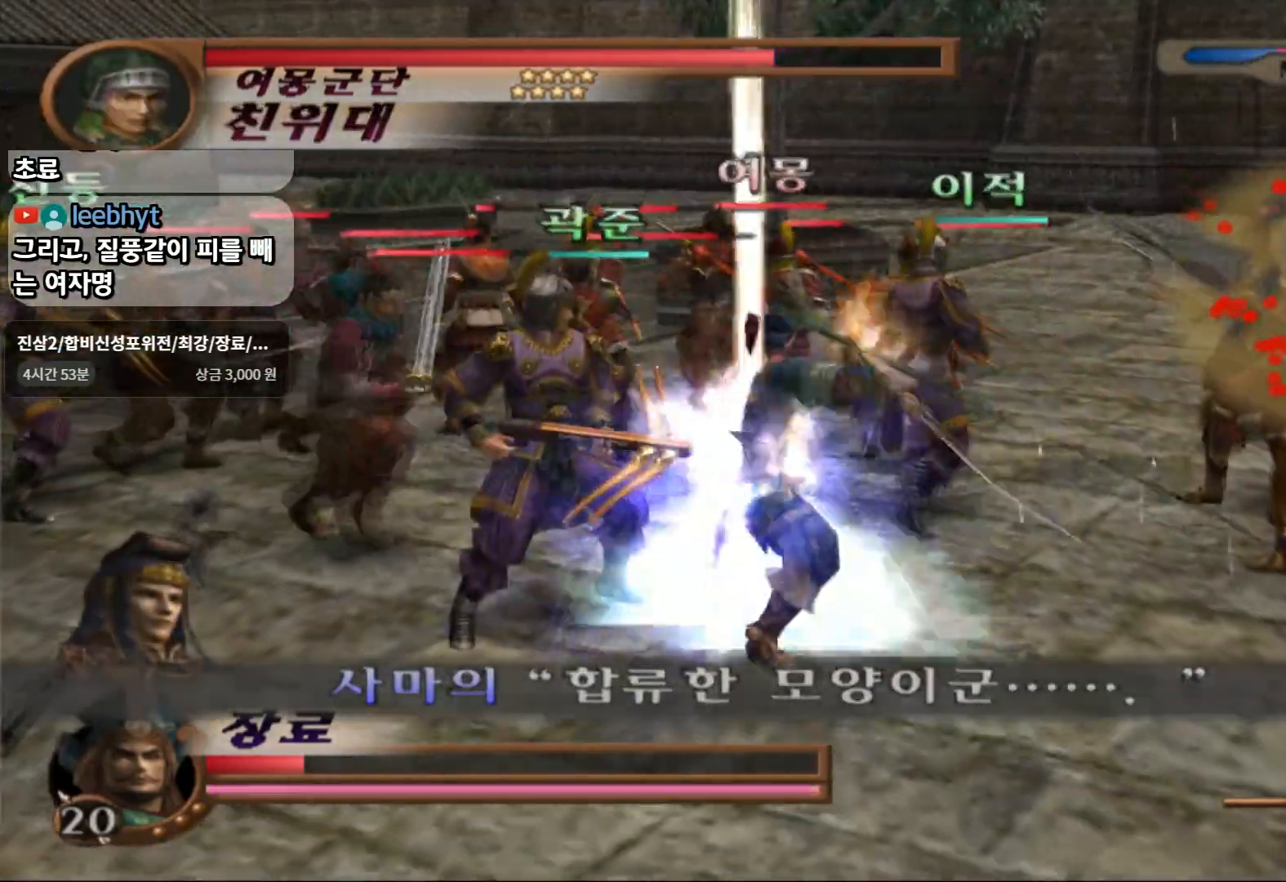
{"dt_ms": 500, "buttons": ["TRIANGLE"], "left_stick": "up", "right_stick": "center", "events": []}
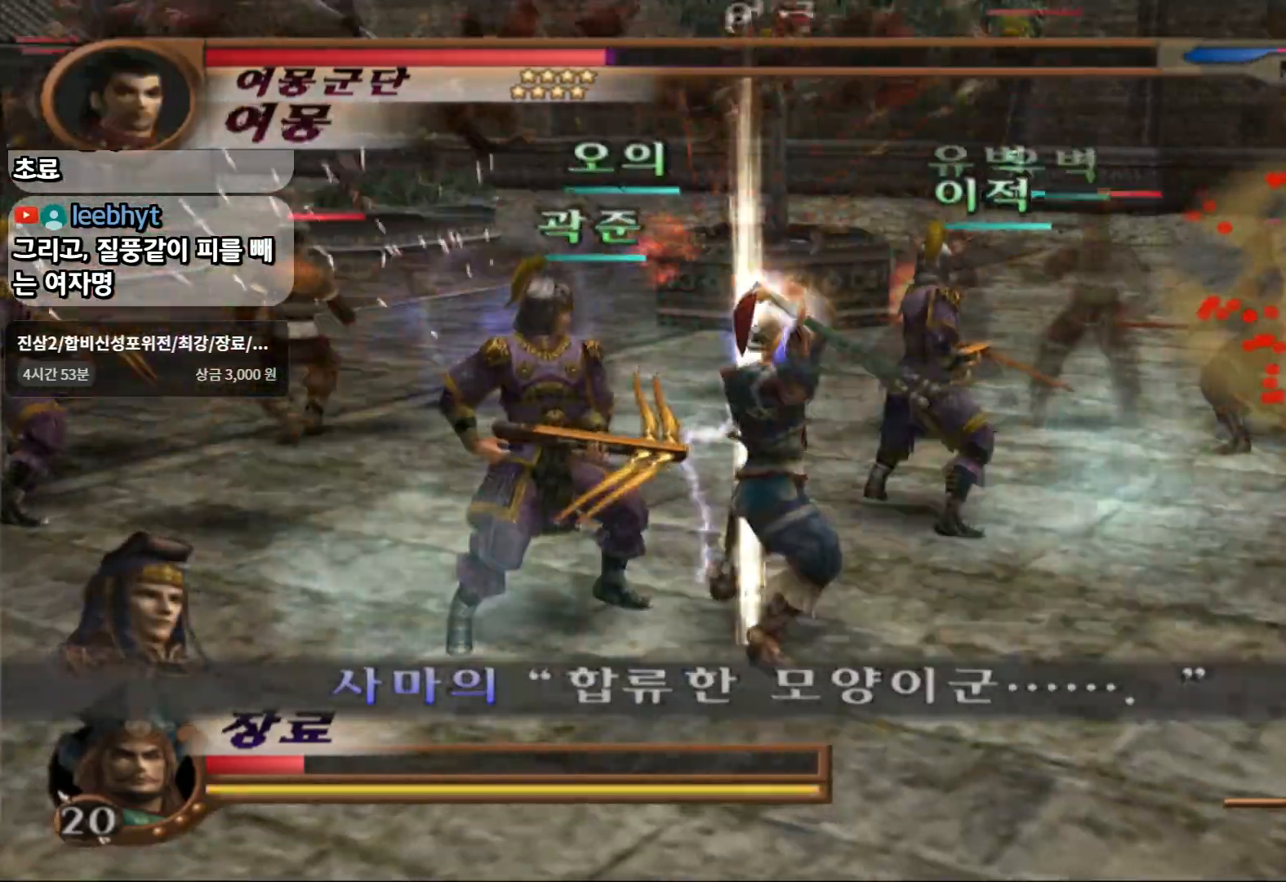
{"dt_ms": 500, "buttons": [], "left_stick": "up", "right_stick": "center", "events": [[83, "TRIANGLE", "up"]]}
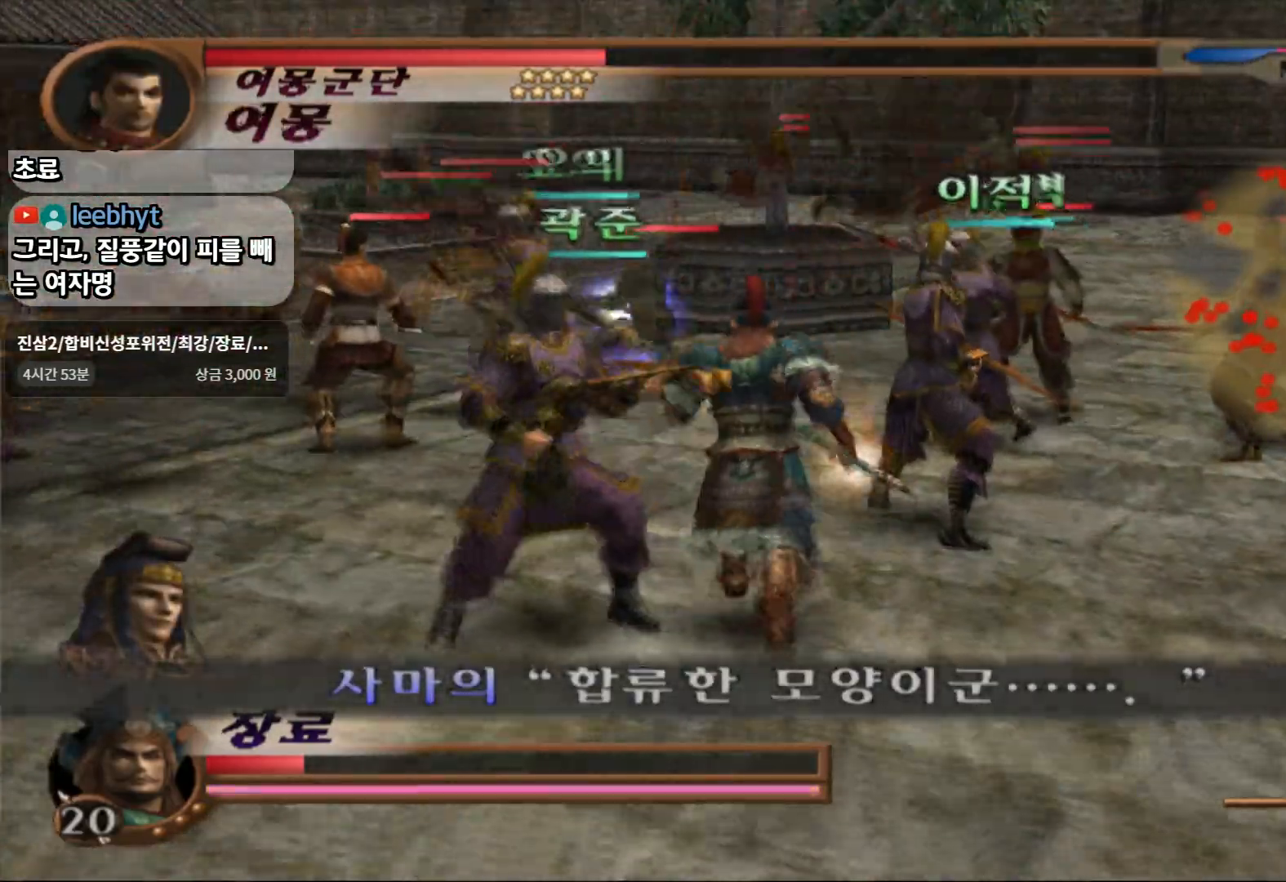
{"dt_ms": 500, "buttons": [], "left_stick": "up", "right_stick": "center", "events": []}
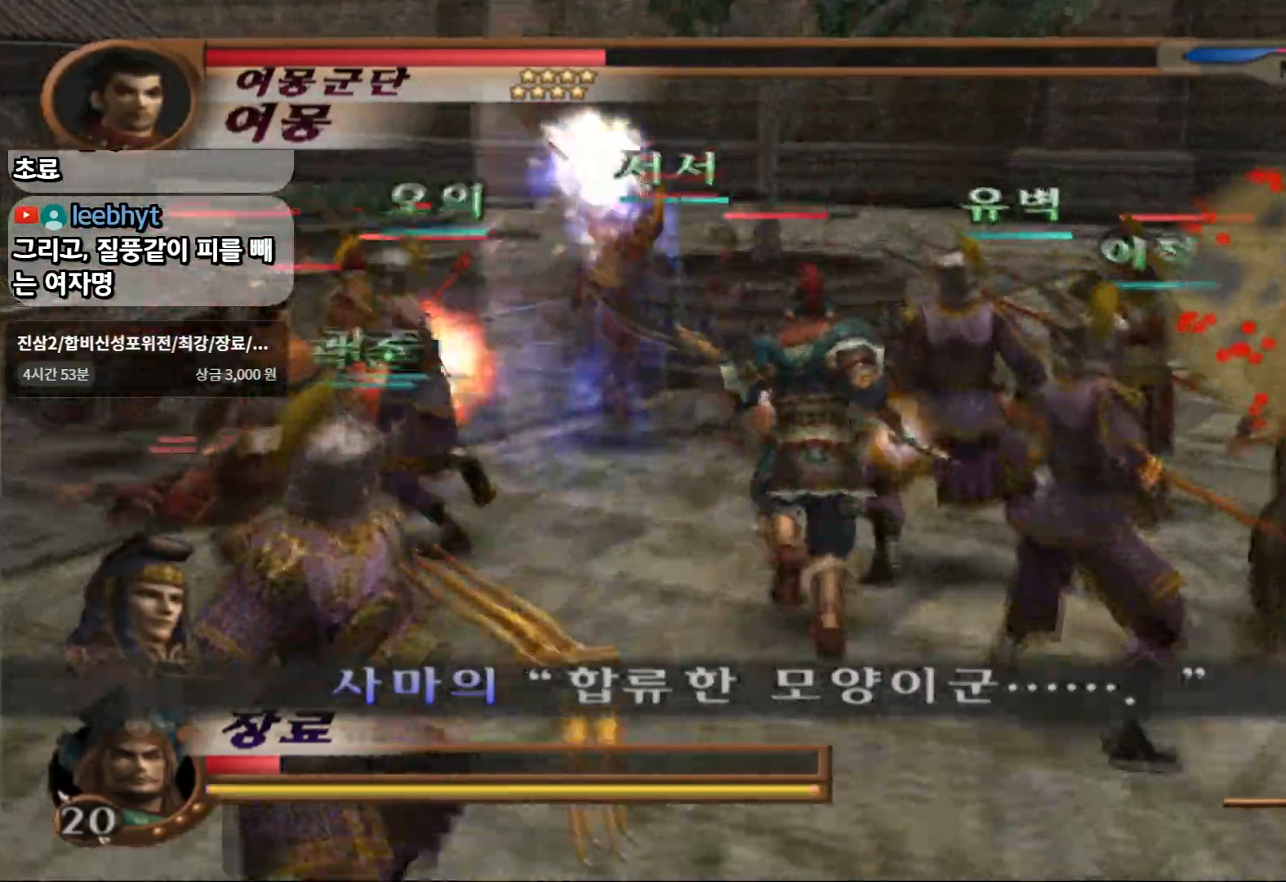
{"dt_ms": 500, "buttons": ["SQUARE"], "left_stick": "up", "right_stick": "center", "events": [[400, "SQUARE", "down"]]}
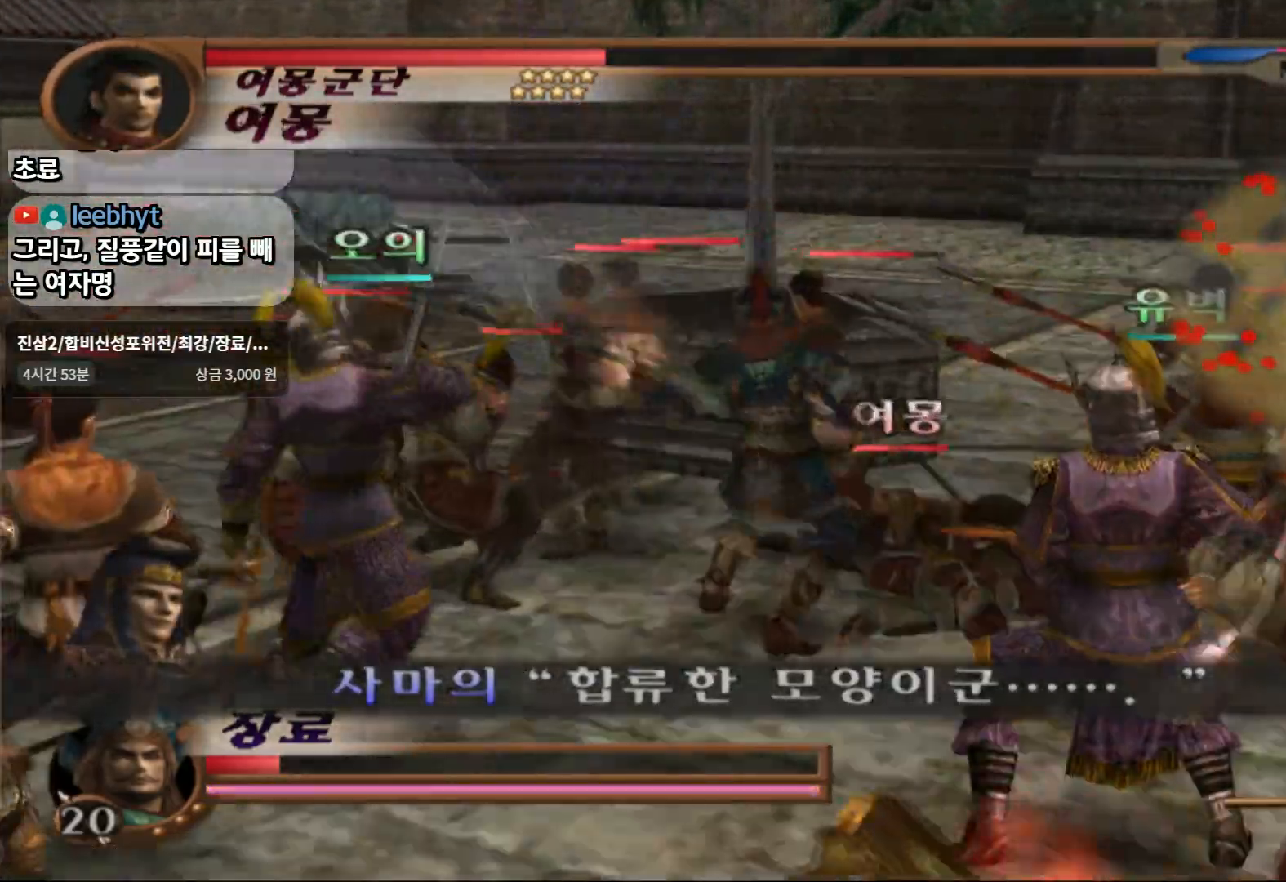
{"dt_ms": 500, "buttons": [], "left_stick": "up-right", "right_stick": "center", "events": [[17, "SQUARE", "up"], [50, "left_stick", "up-right"], [83, "SQUARE", "down"], [183, "SQUARE", "up"], [250, "SQUARE", "down"], [383, "SQUARE", "up"]]}
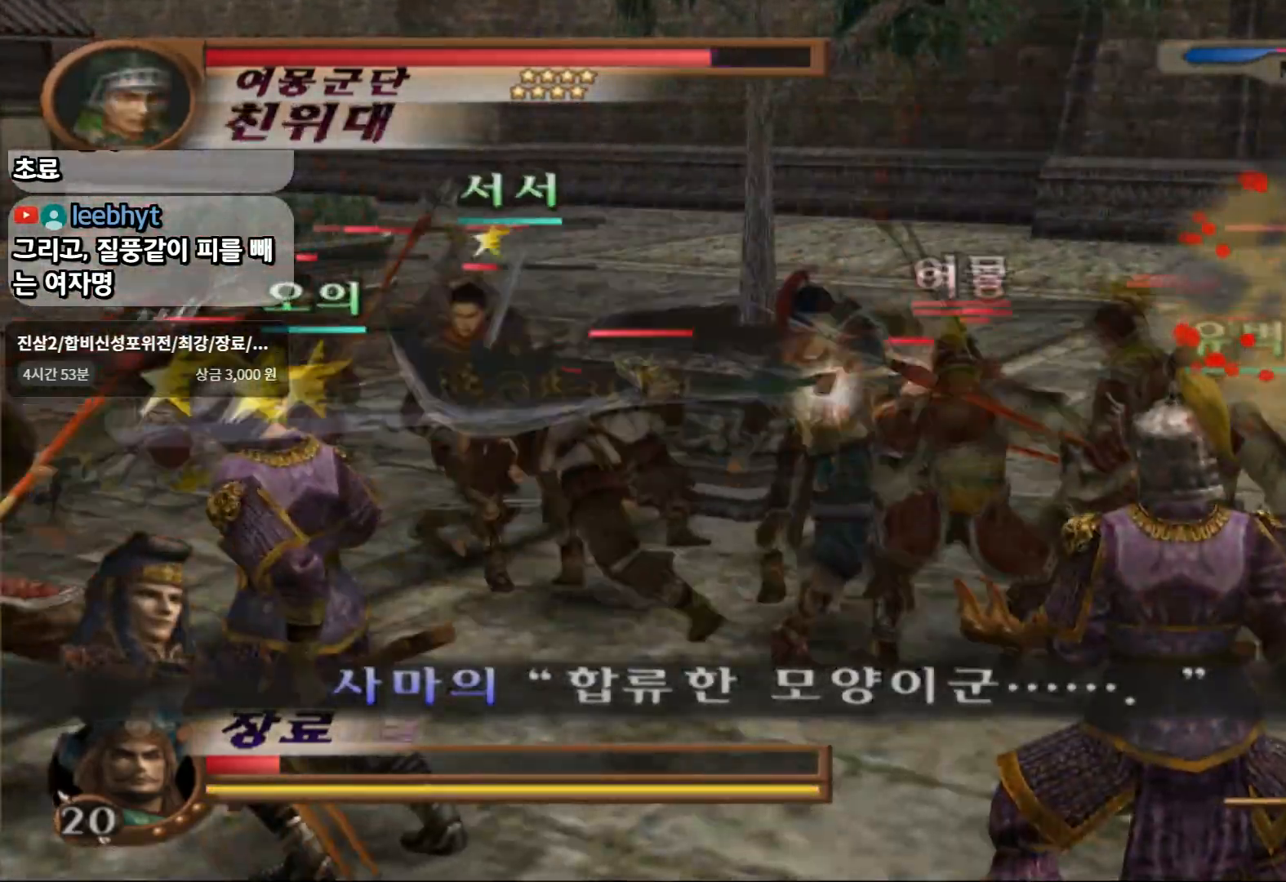
{"dt_ms": 500, "buttons": [], "left_stick": "up-right", "right_stick": "center", "events": [[117, "SQUARE", "down"], [250, "SQUARE", "up"], [300, "SQUARE", "down"], [417, "SQUARE", "up"]]}
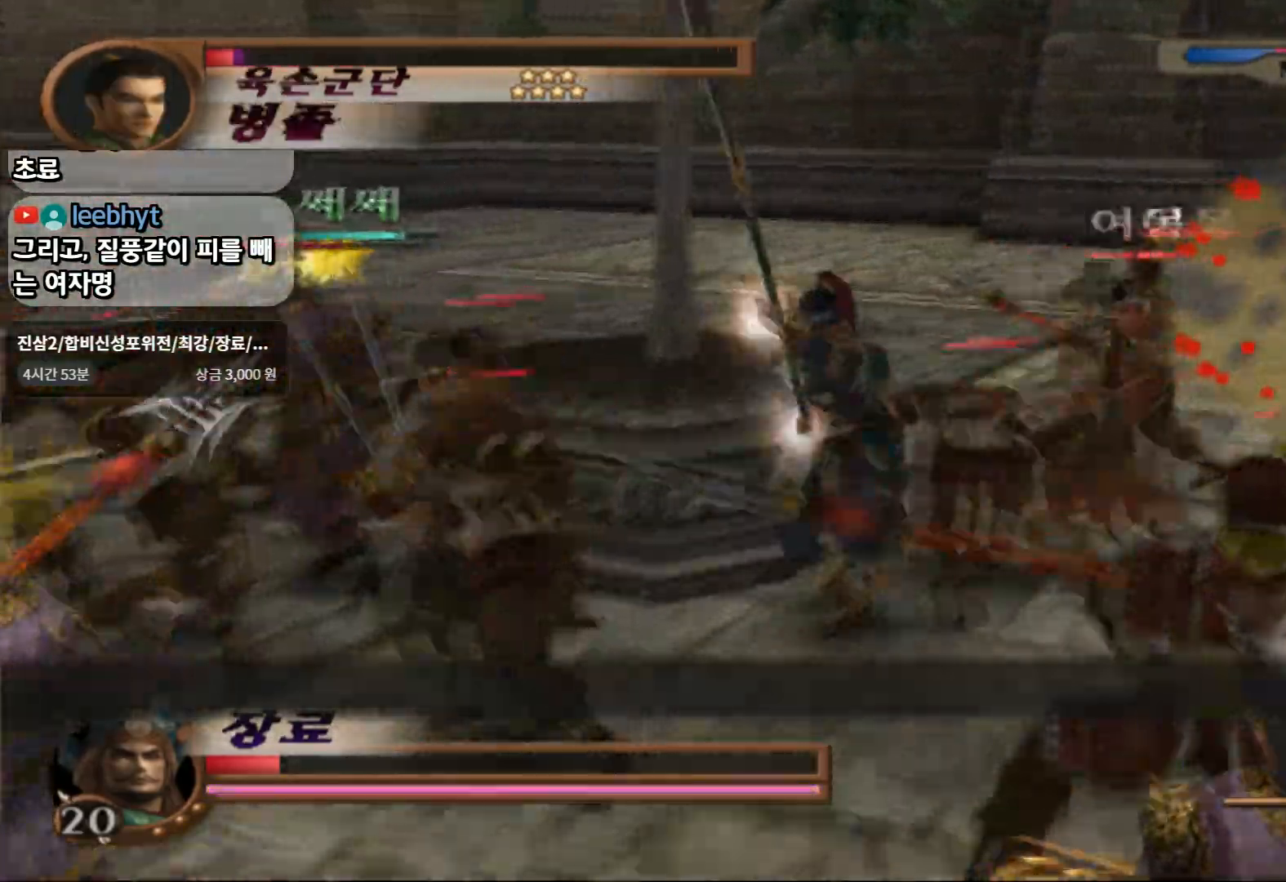
{"dt_ms": 500, "buttons": ["SQUARE"], "left_stick": "right", "right_stick": "center", "events": [[117, "SQUARE", "down"], [217, "SQUARE", "up"], [217, "left_stick", "right"], [267, "SQUARE", "down"], [400, "SQUARE", "up"], [500, "SQUARE", "down"]]}
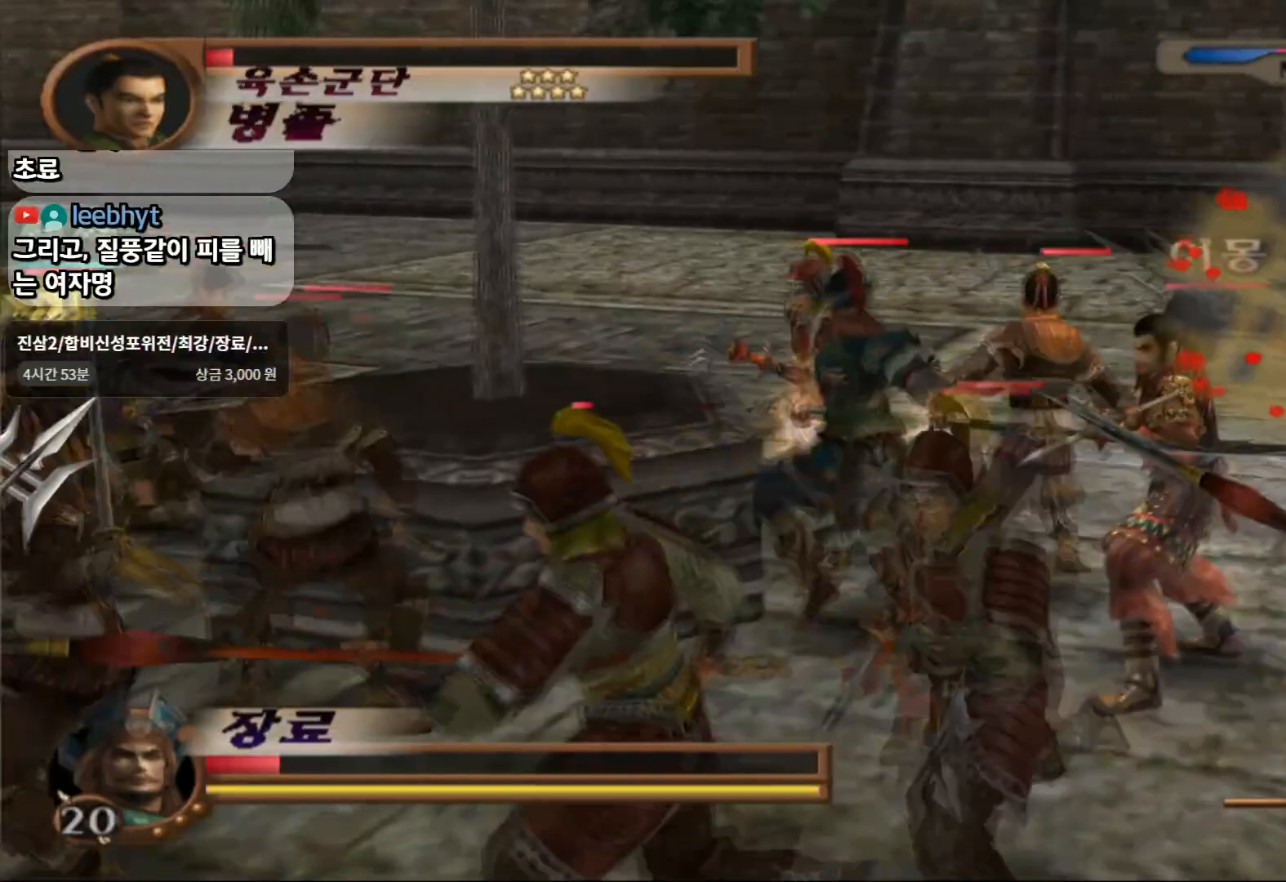
{"dt_ms": 500, "buttons": [], "left_stick": "right", "right_stick": "center", "events": [[167, "SQUARE", "up"]]}
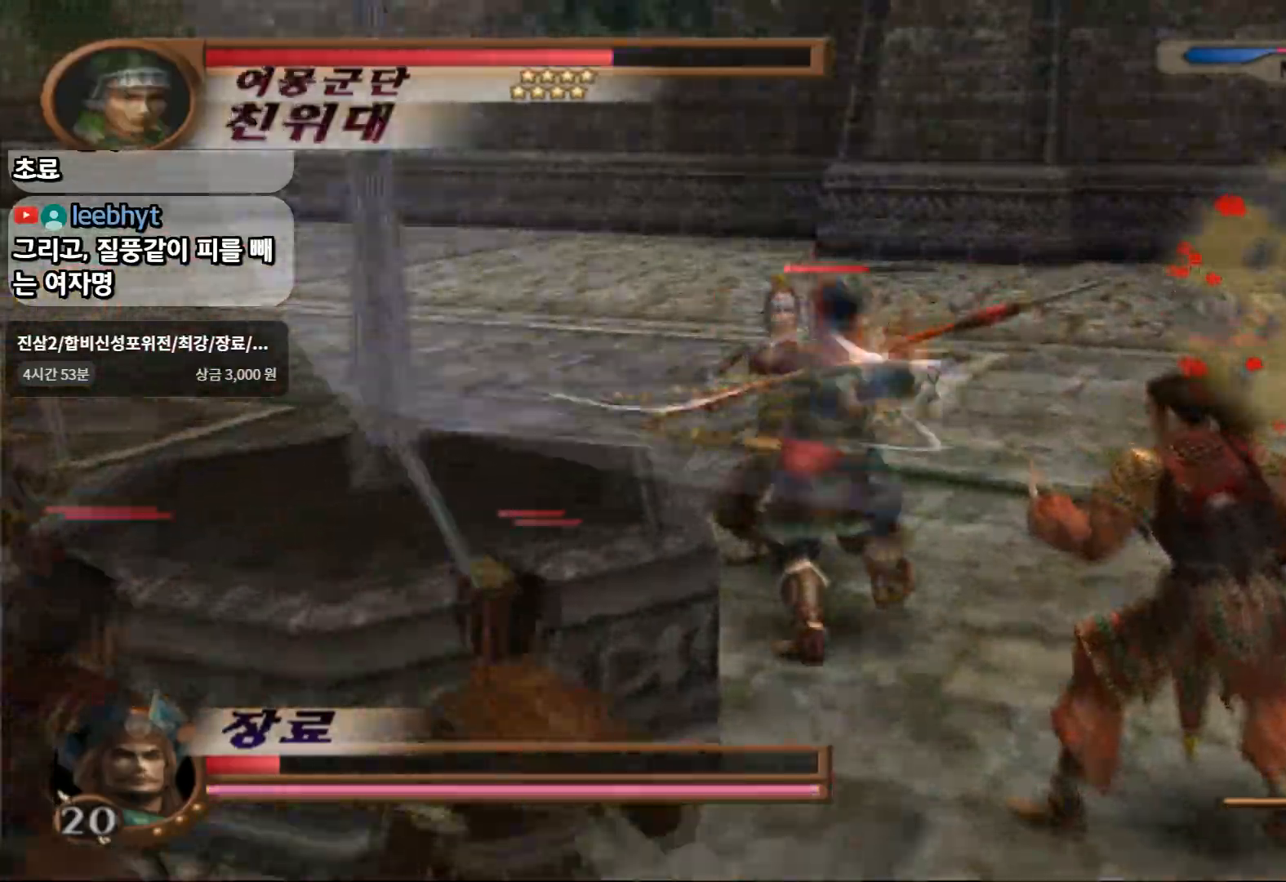
{"dt_ms": 500, "buttons": [], "left_stick": "down-right", "right_stick": "center", "events": [[100, "left_stick", "center"], [450, "left_stick", "down-right"]]}
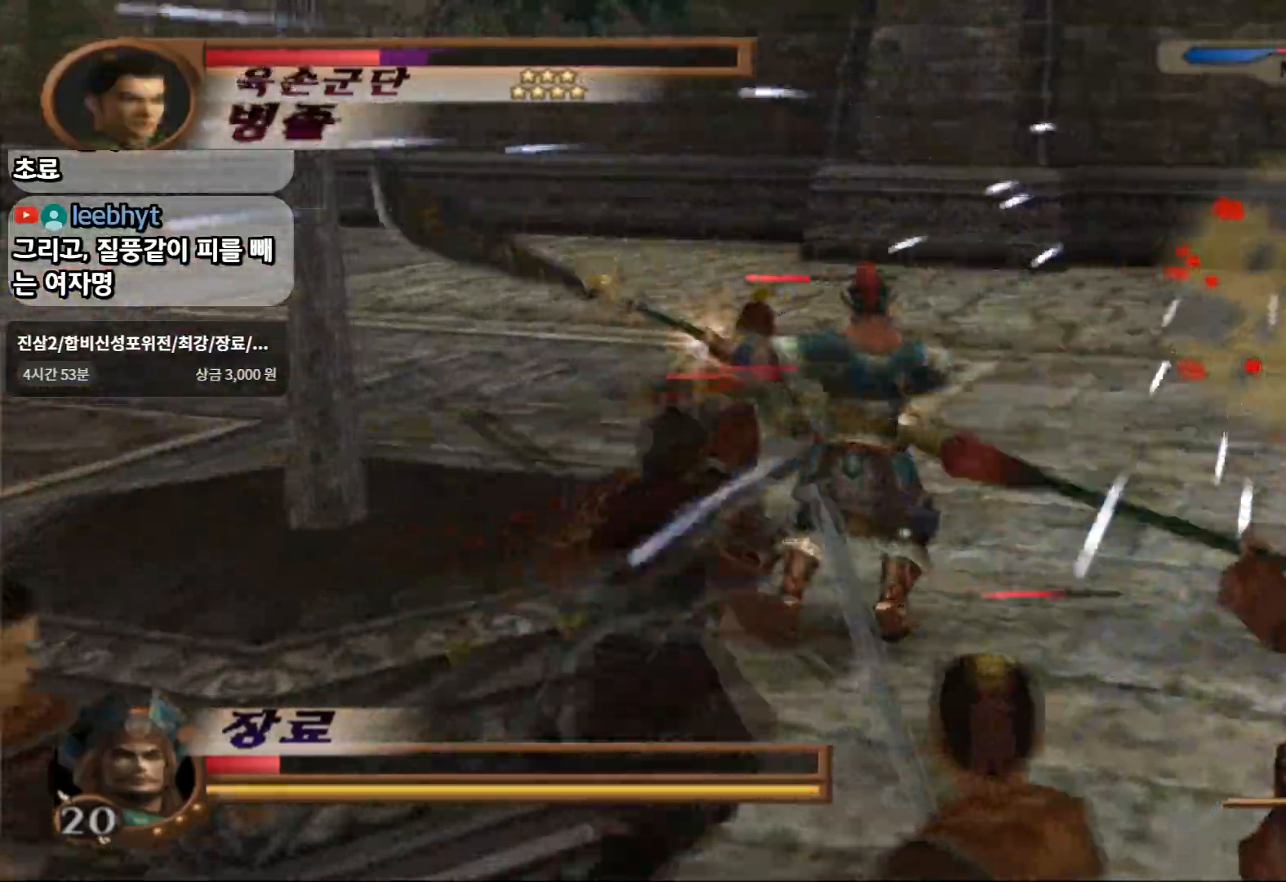
{"dt_ms": 500, "buttons": ["L1"], "left_stick": "center", "right_stick": "center", "events": [[200, "L1", "down"], [250, "left_stick", "center"]]}
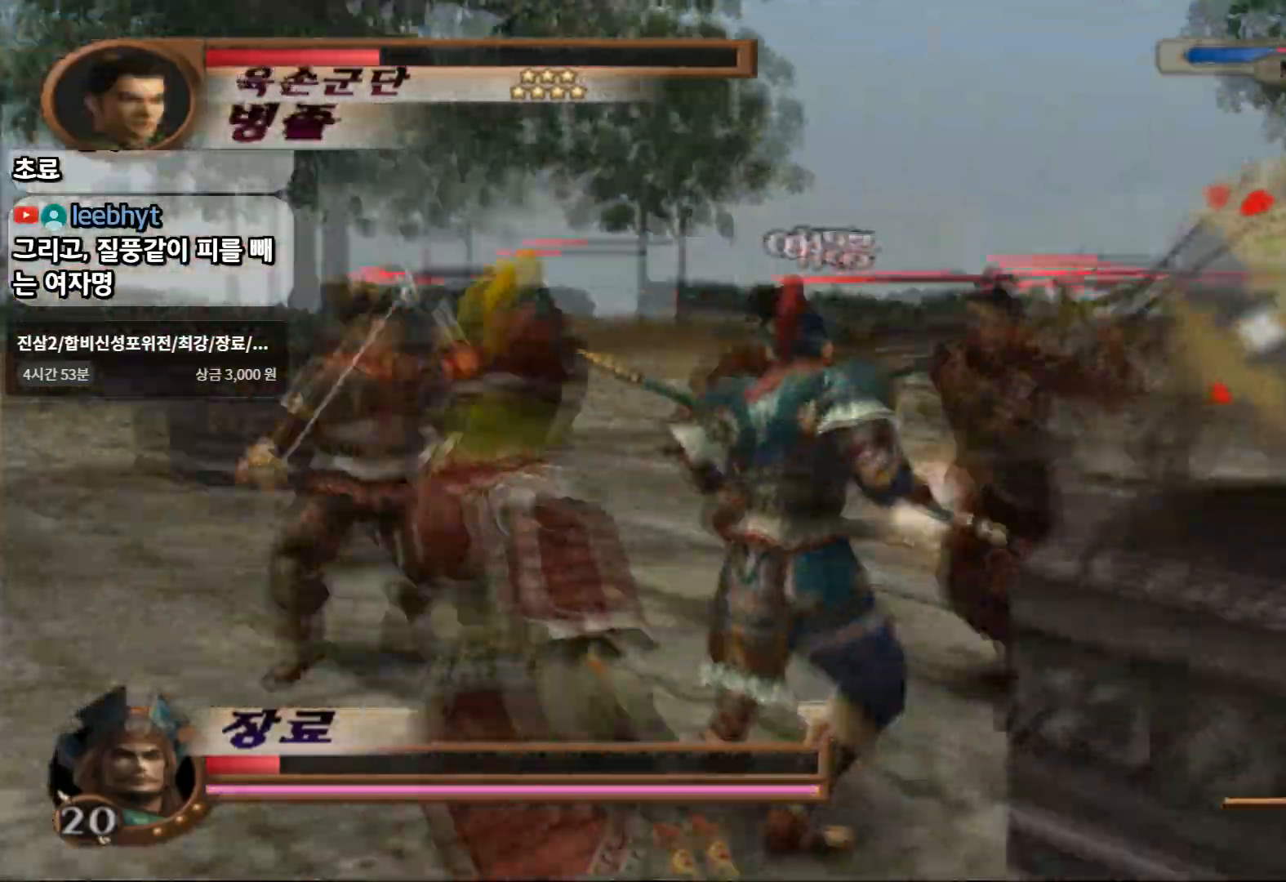
{"dt_ms": 500, "buttons": ["CIRCLE", "L1"], "left_stick": "center", "right_stick": "center", "events": [[317, "CIRCLE", "down"]]}
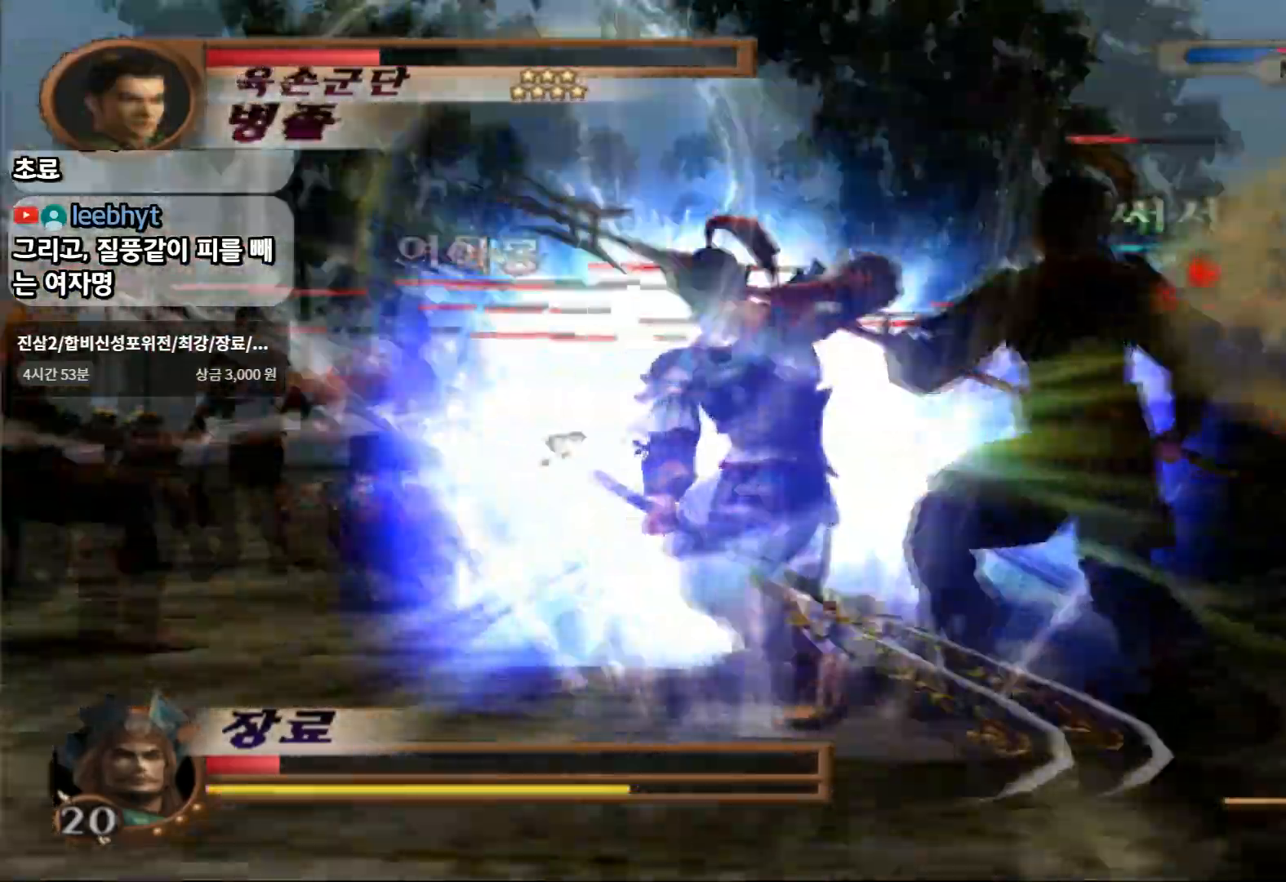
{"dt_ms": 1000, "buttons": ["CIRCLE"], "left_stick": "up", "right_stick": "center"}
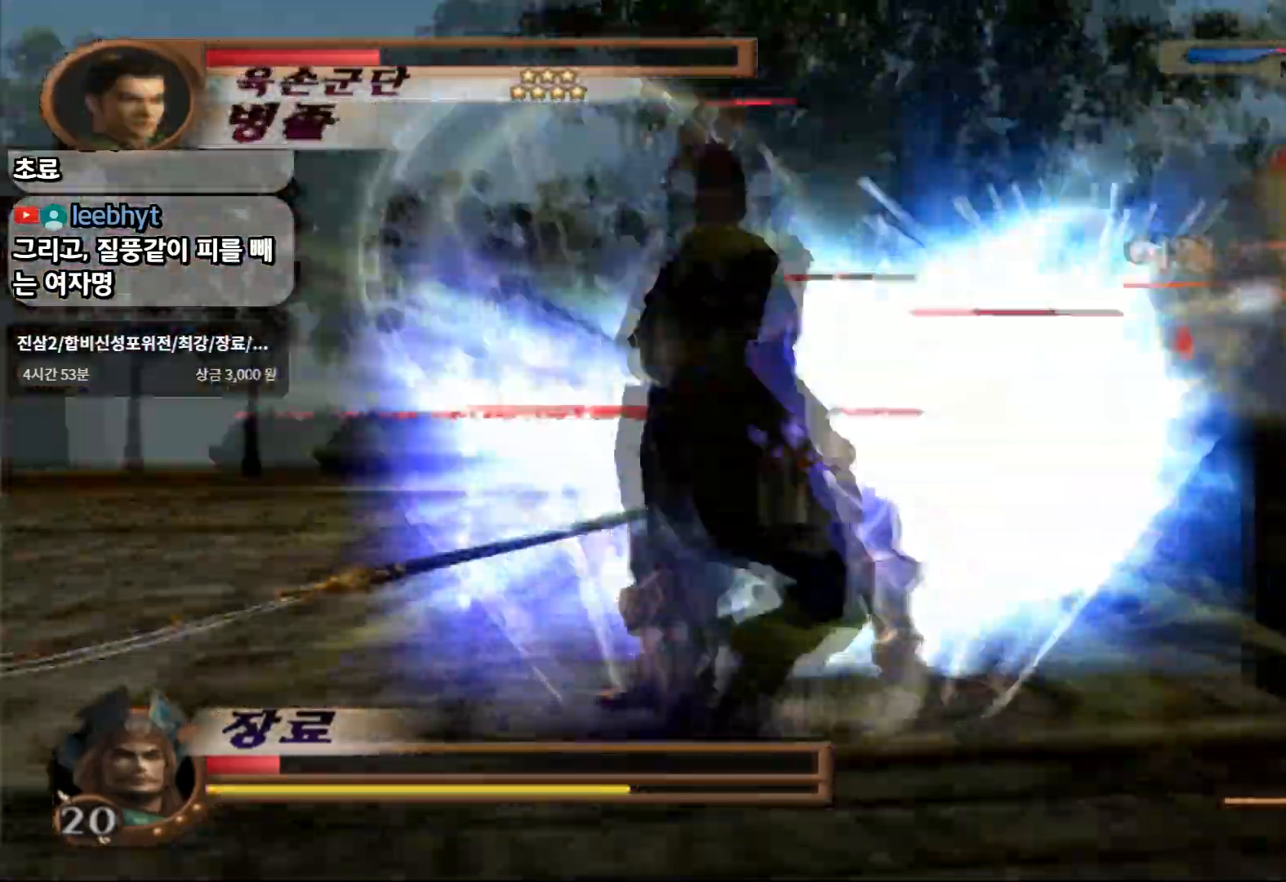
{"dt_ms": 500, "buttons": ["CIRCLE"], "left_stick": "up", "right_stick": "center", "events": []}
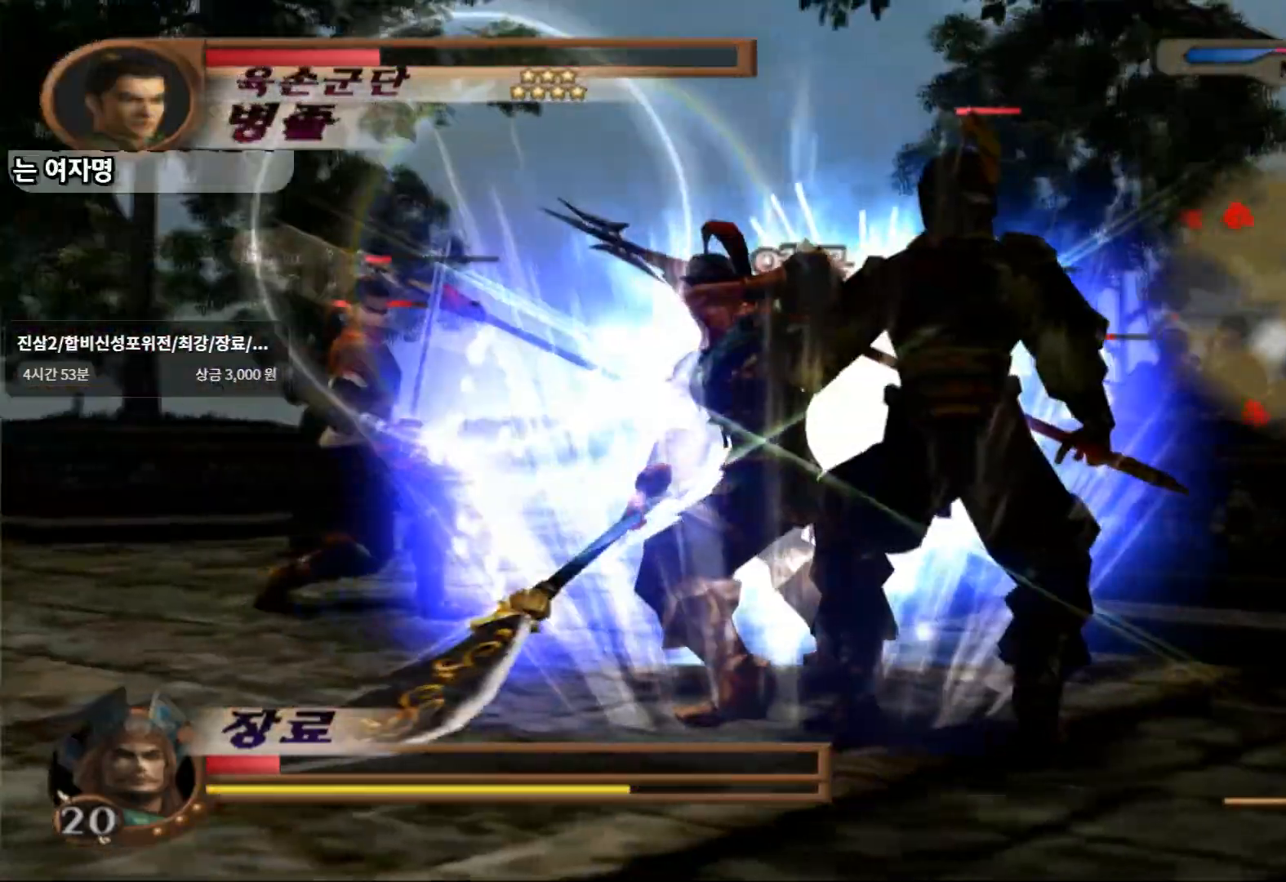
{"dt_ms": 500, "buttons": ["CIRCLE"], "left_stick": "up", "right_stick": "center", "events": []}
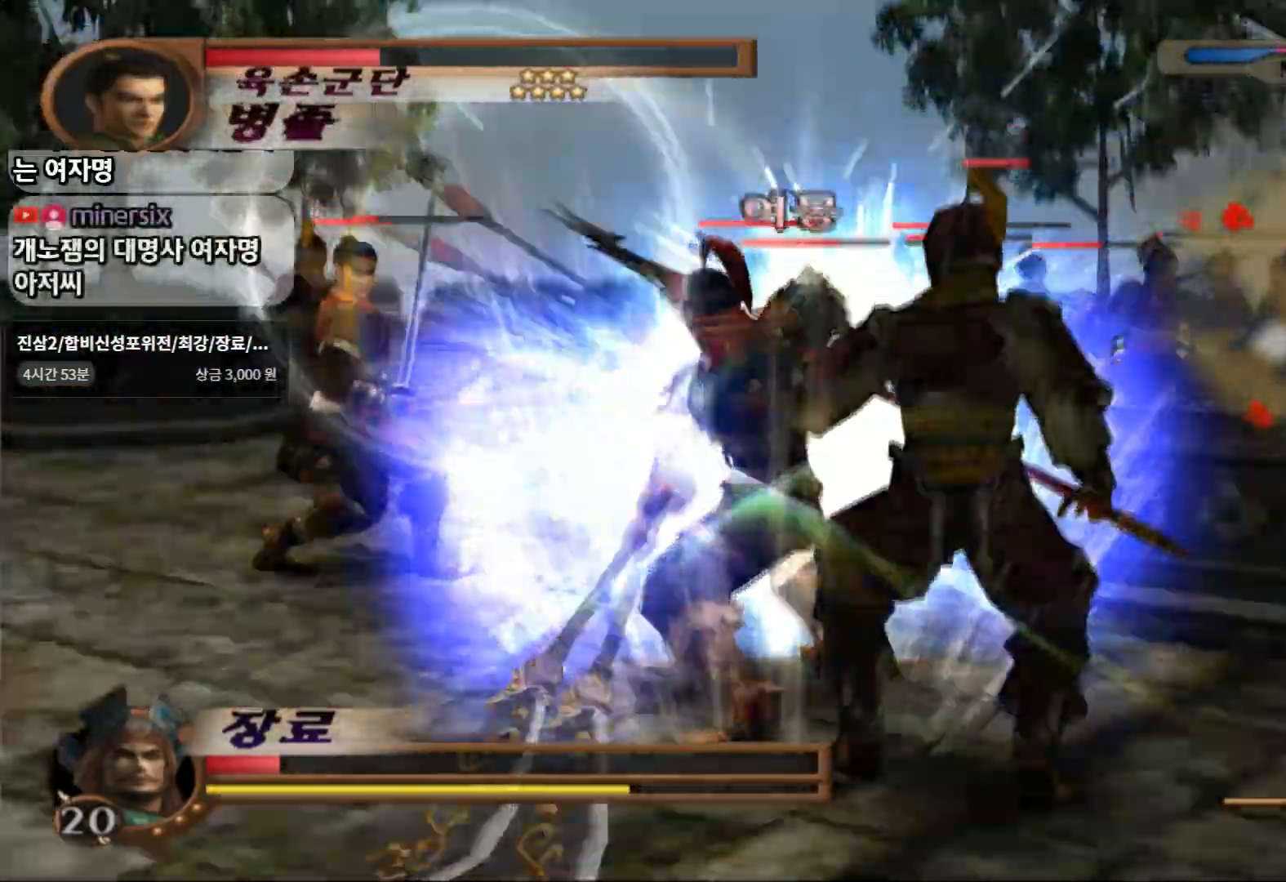
{"dt_ms": 500, "buttons": ["CIRCLE"], "left_stick": "up", "right_stick": "center", "events": []}
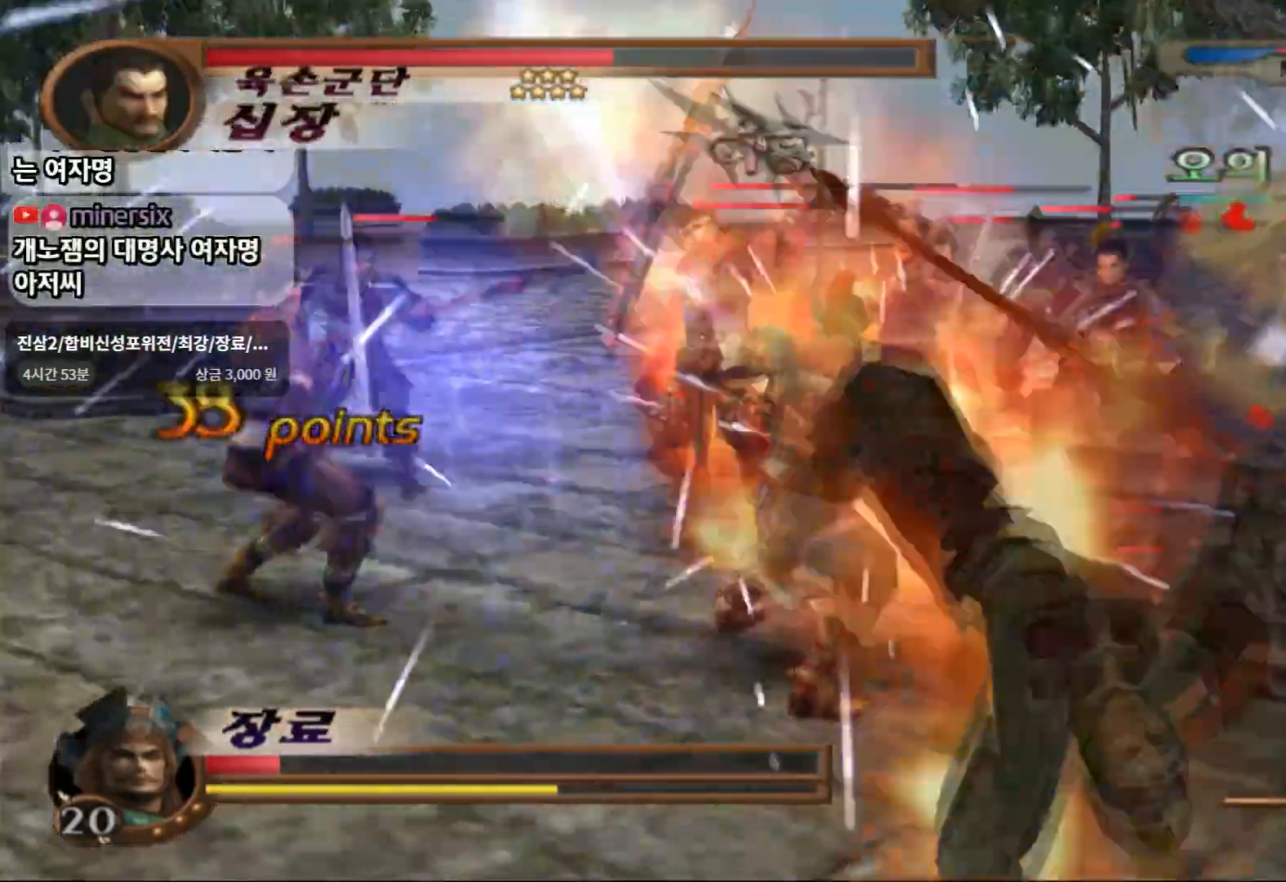
{"dt_ms": 500, "buttons": ["CIRCLE"], "left_stick": "up", "right_stick": "center", "events": []}
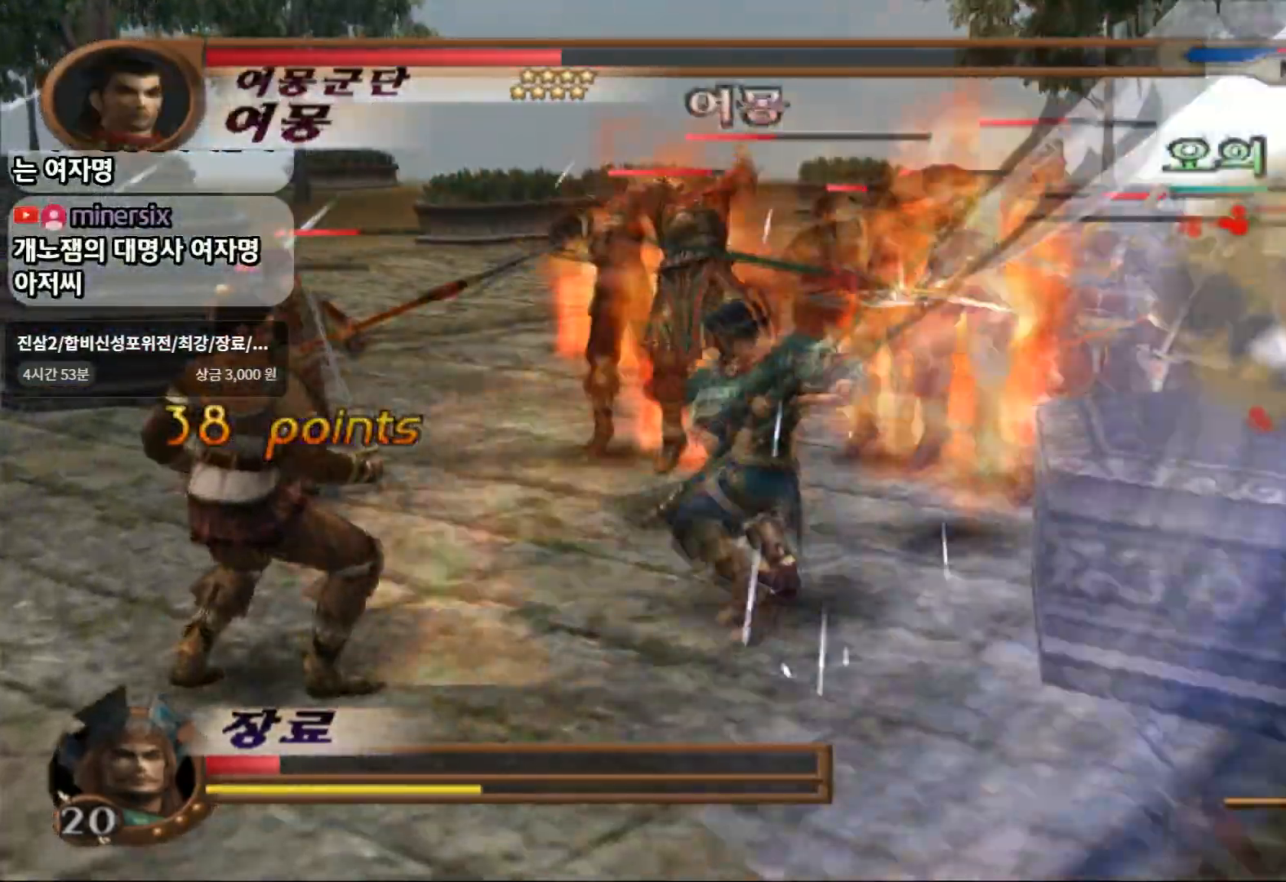
{"dt_ms": 500, "buttons": ["CIRCLE"], "left_stick": "up", "right_stick": "center", "events": []}
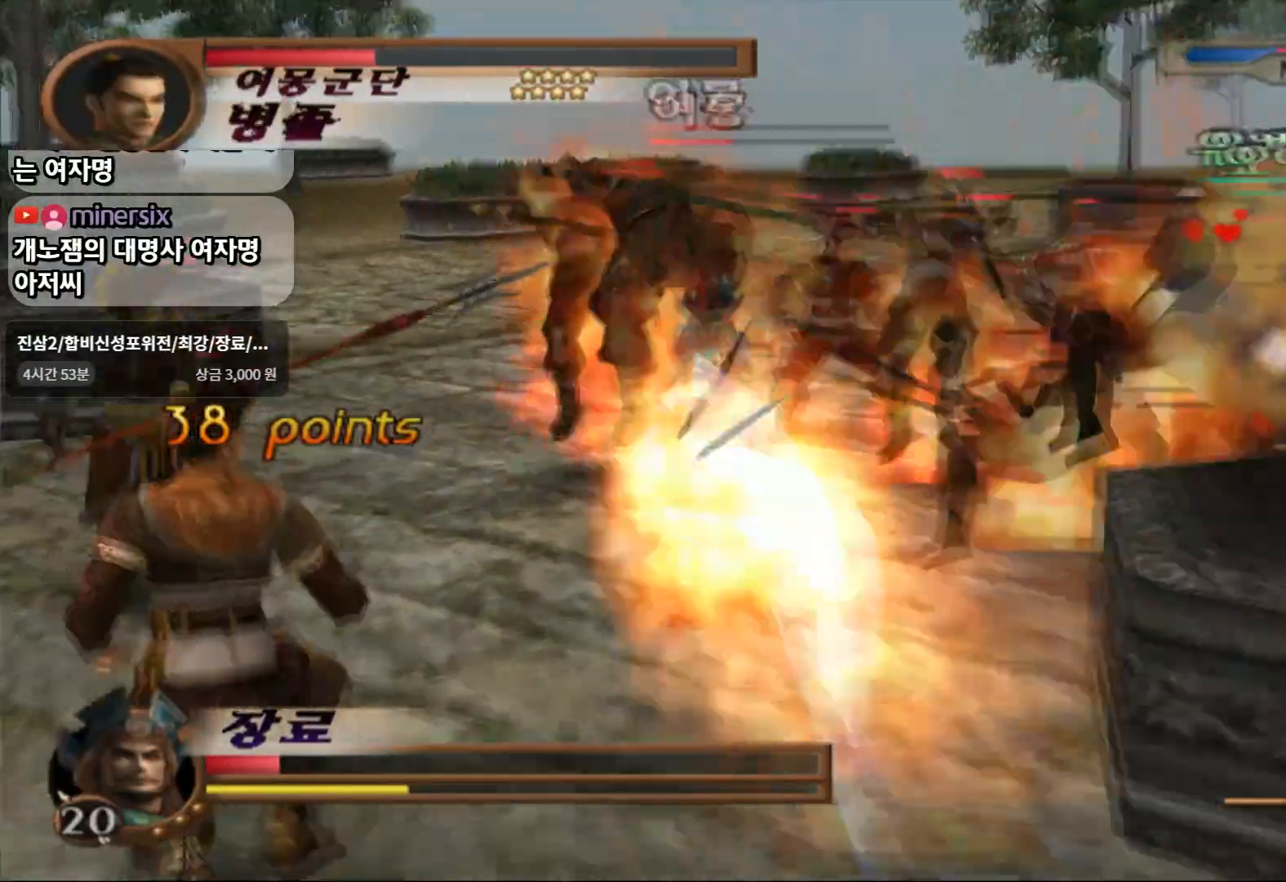
{"dt_ms": 500, "buttons": ["CIRCLE"], "left_stick": "up", "right_stick": "center", "events": []}
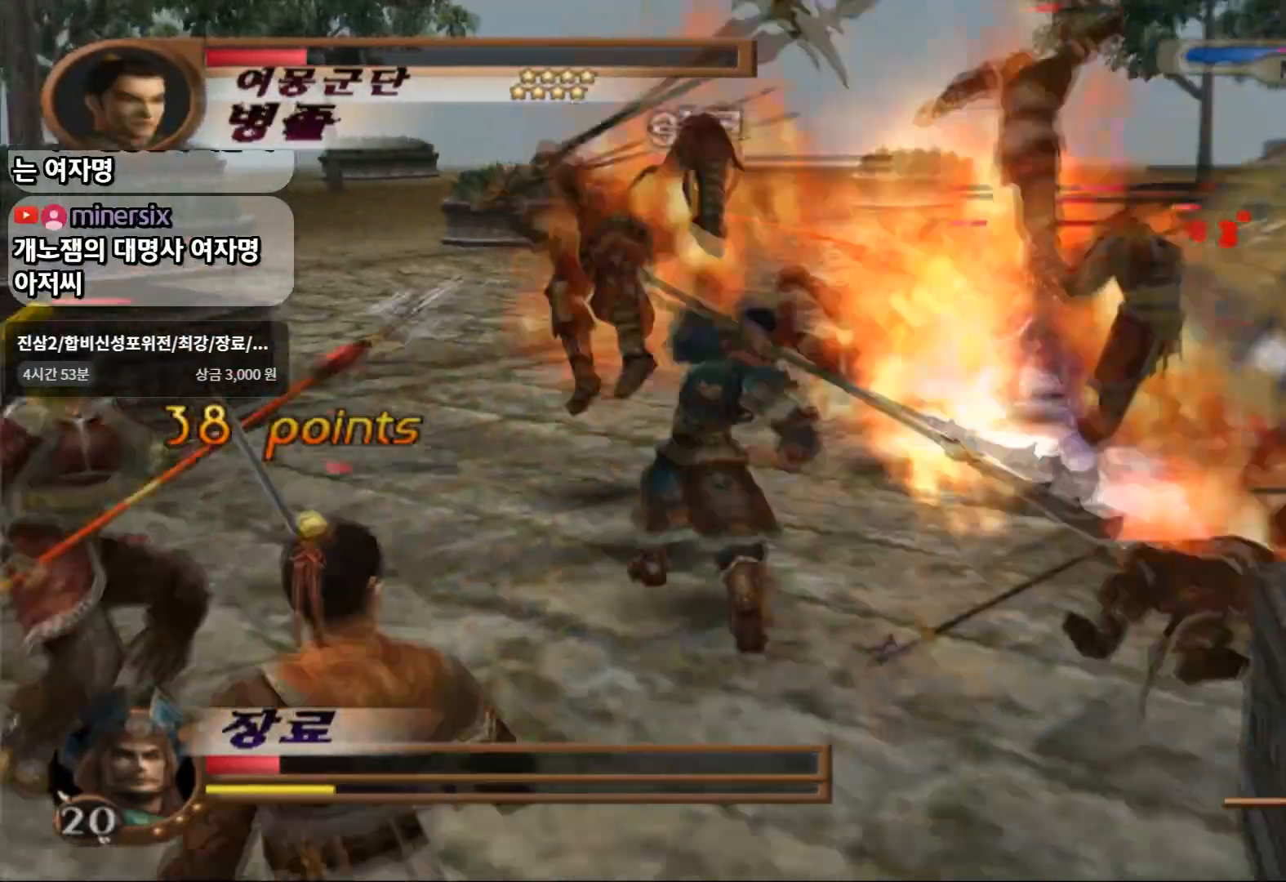
{"dt_ms": 500, "buttons": ["CIRCLE"], "left_stick": "up", "right_stick": "center", "events": []}
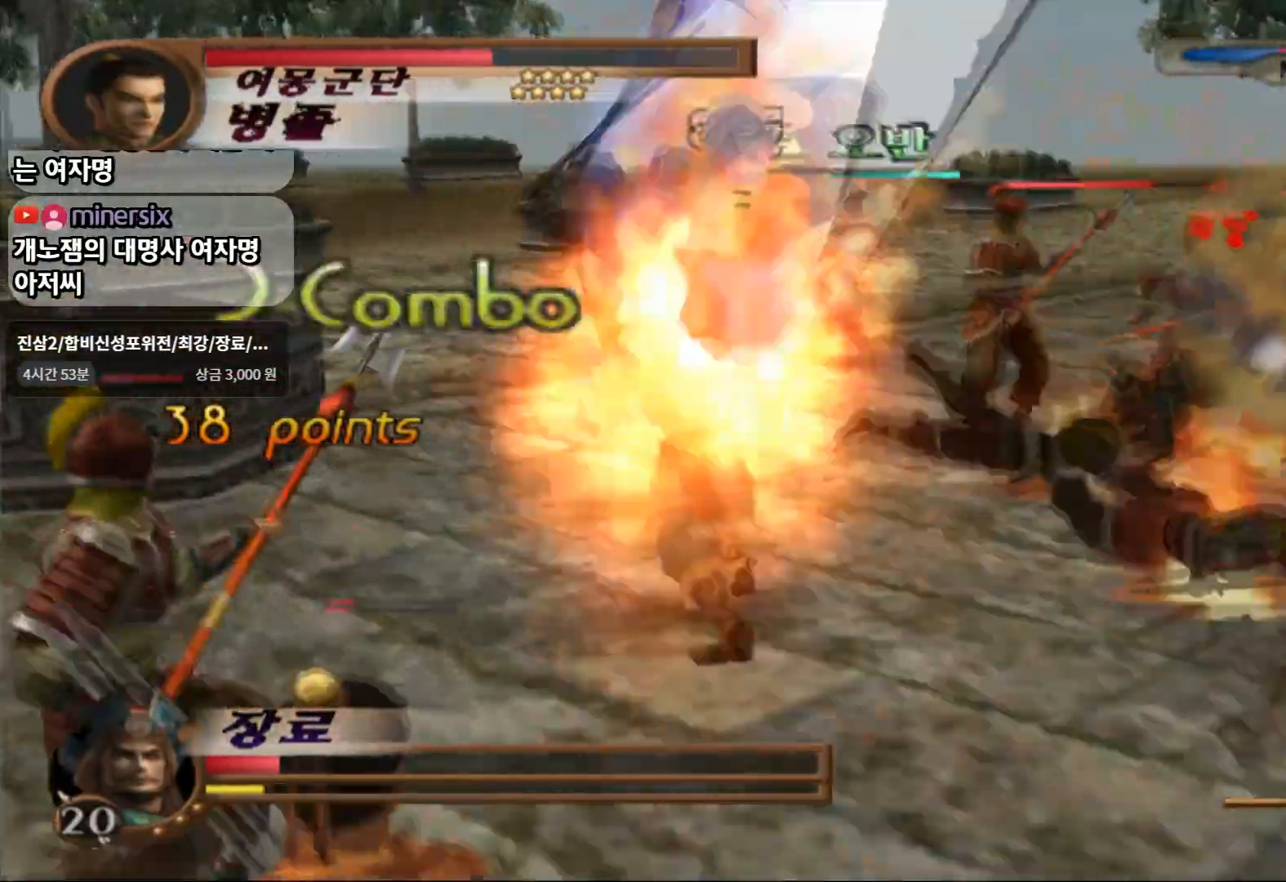
{"dt_ms": 500, "buttons": ["CIRCLE"], "left_stick": "up", "right_stick": "center", "events": []}
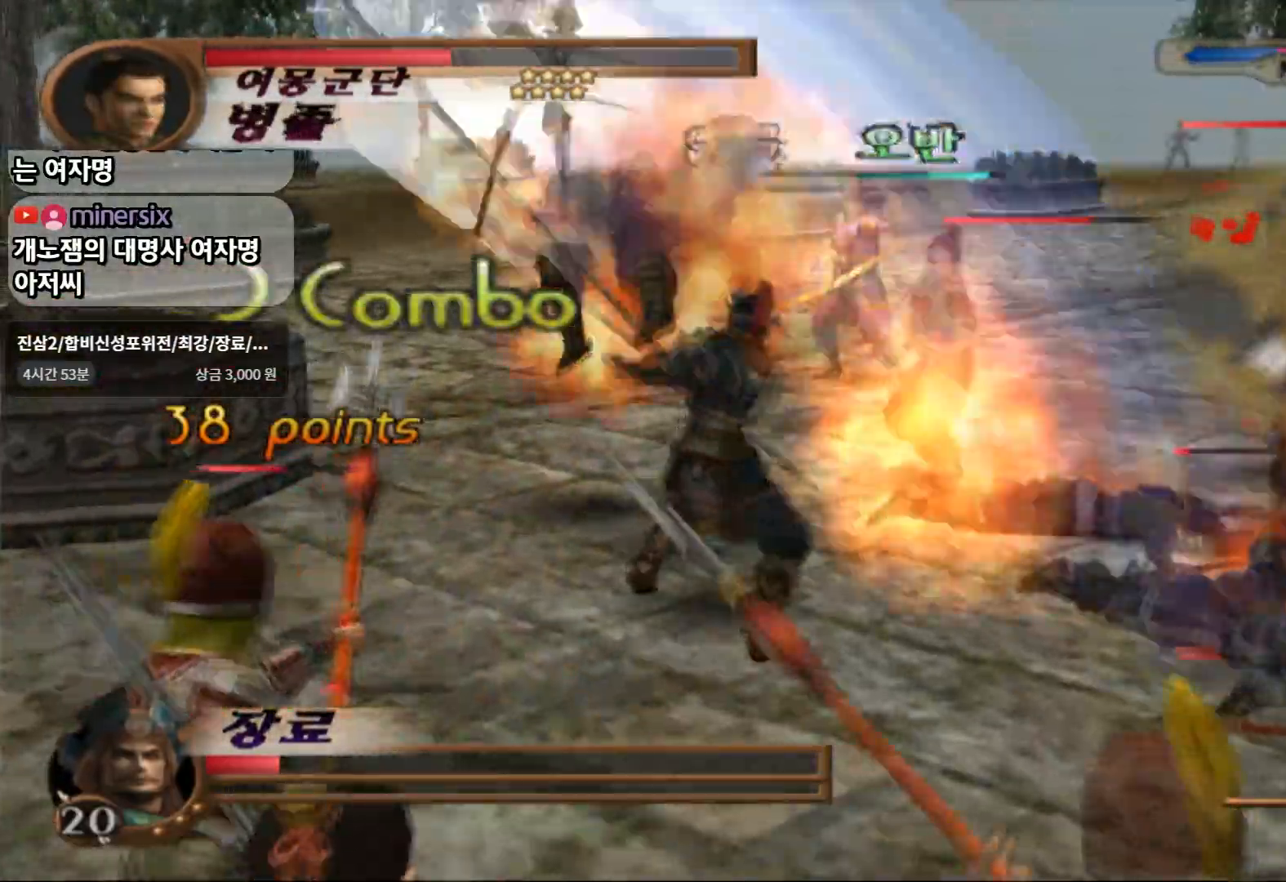
{"dt_ms": 500, "buttons": ["CIRCLE"], "left_stick": "up", "right_stick": "center", "events": []}
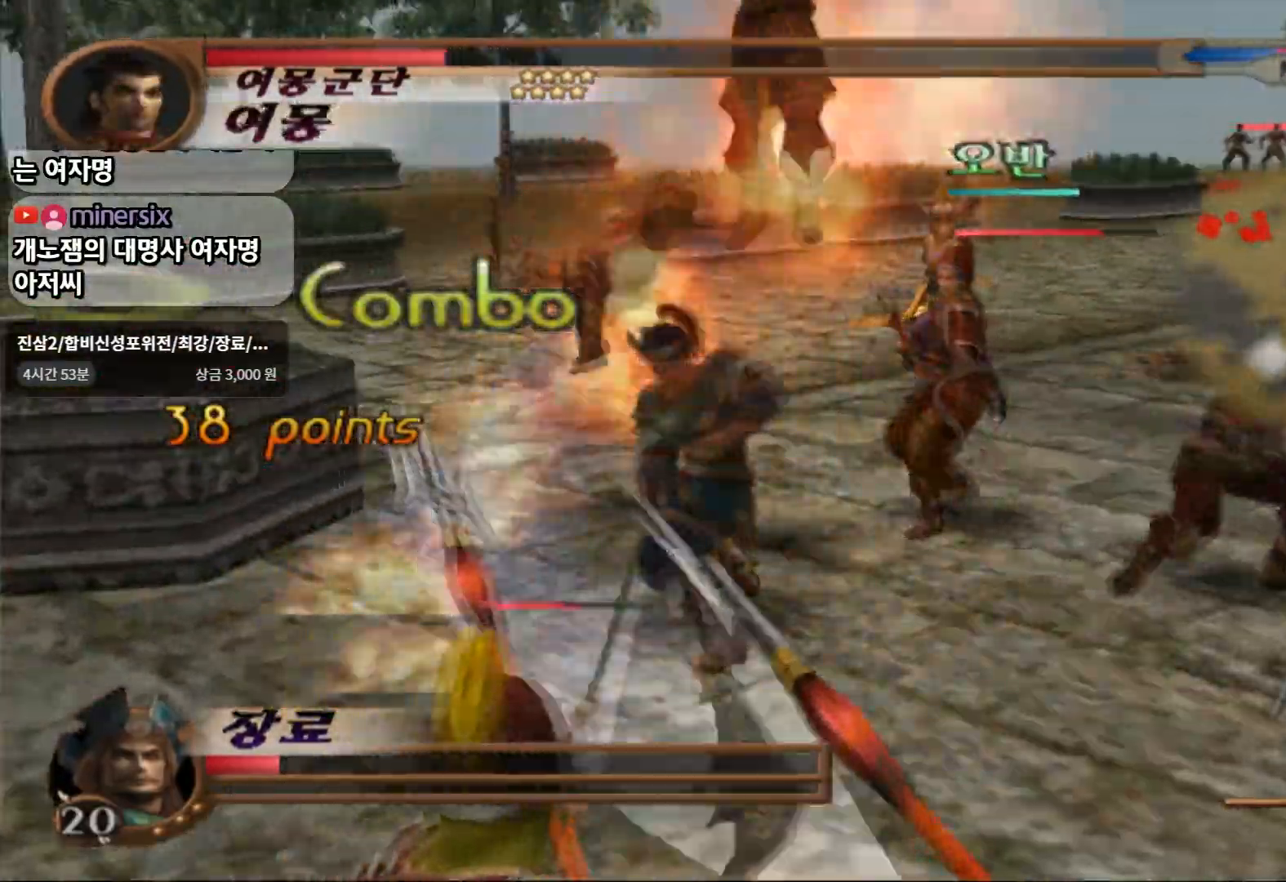
{"dt_ms": 500, "buttons": ["CIRCLE"], "left_stick": "up", "right_stick": "center", "events": []}
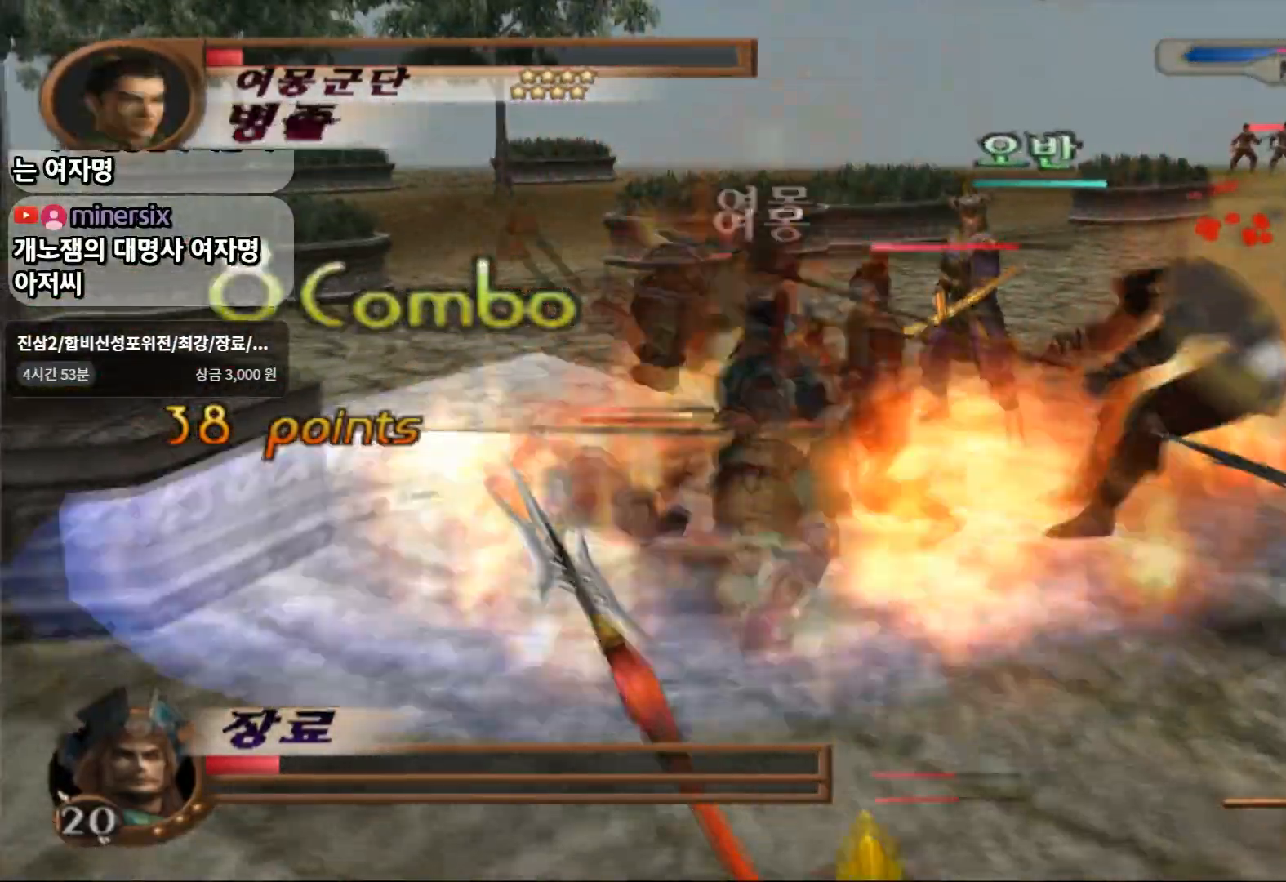
{"dt_ms": 500, "buttons": ["CIRCLE"], "left_stick": "up", "right_stick": "center", "events": []}
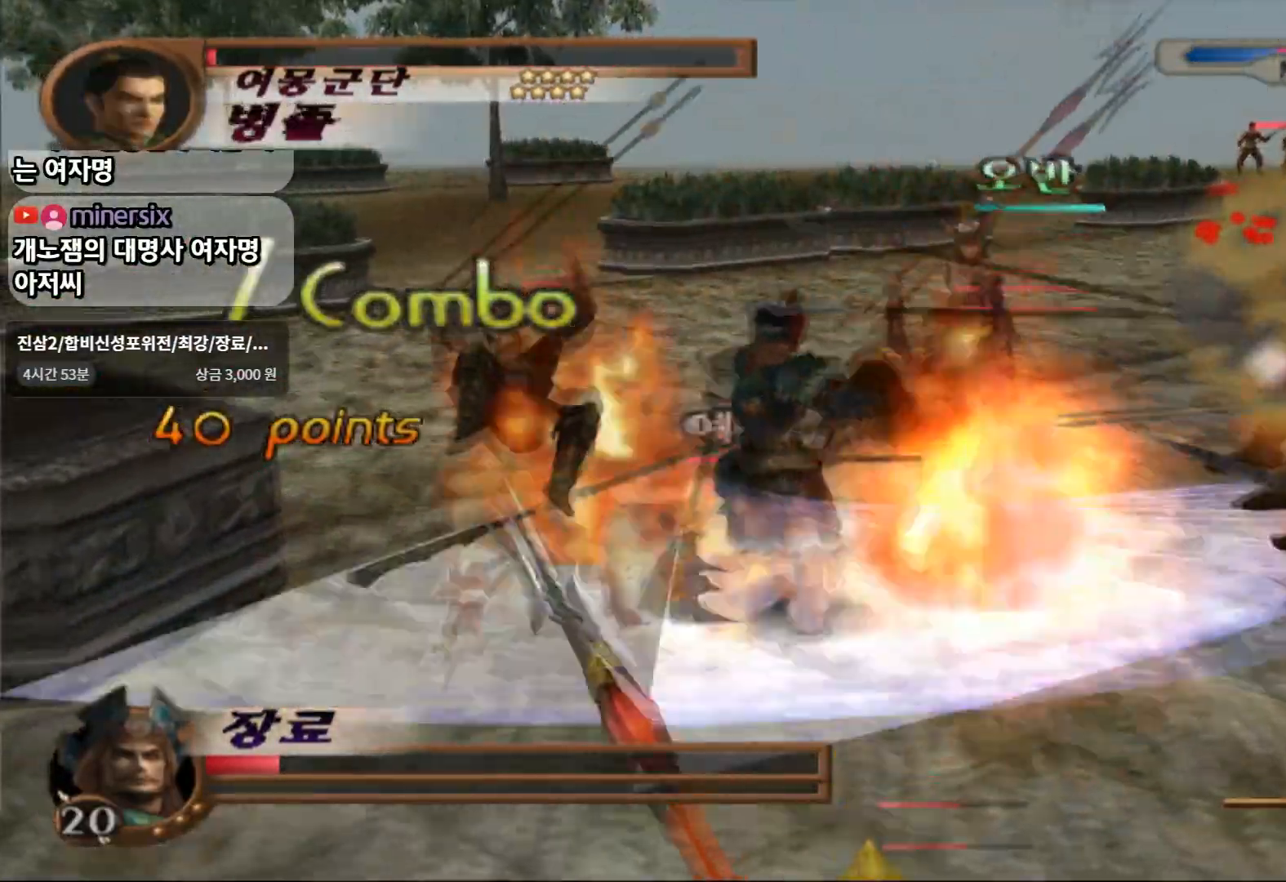
{"dt_ms": 500, "buttons": ["CIRCLE"], "left_stick": "up-left", "right_stick": "center", "events": [[317, "left_stick", "up-left"]]}
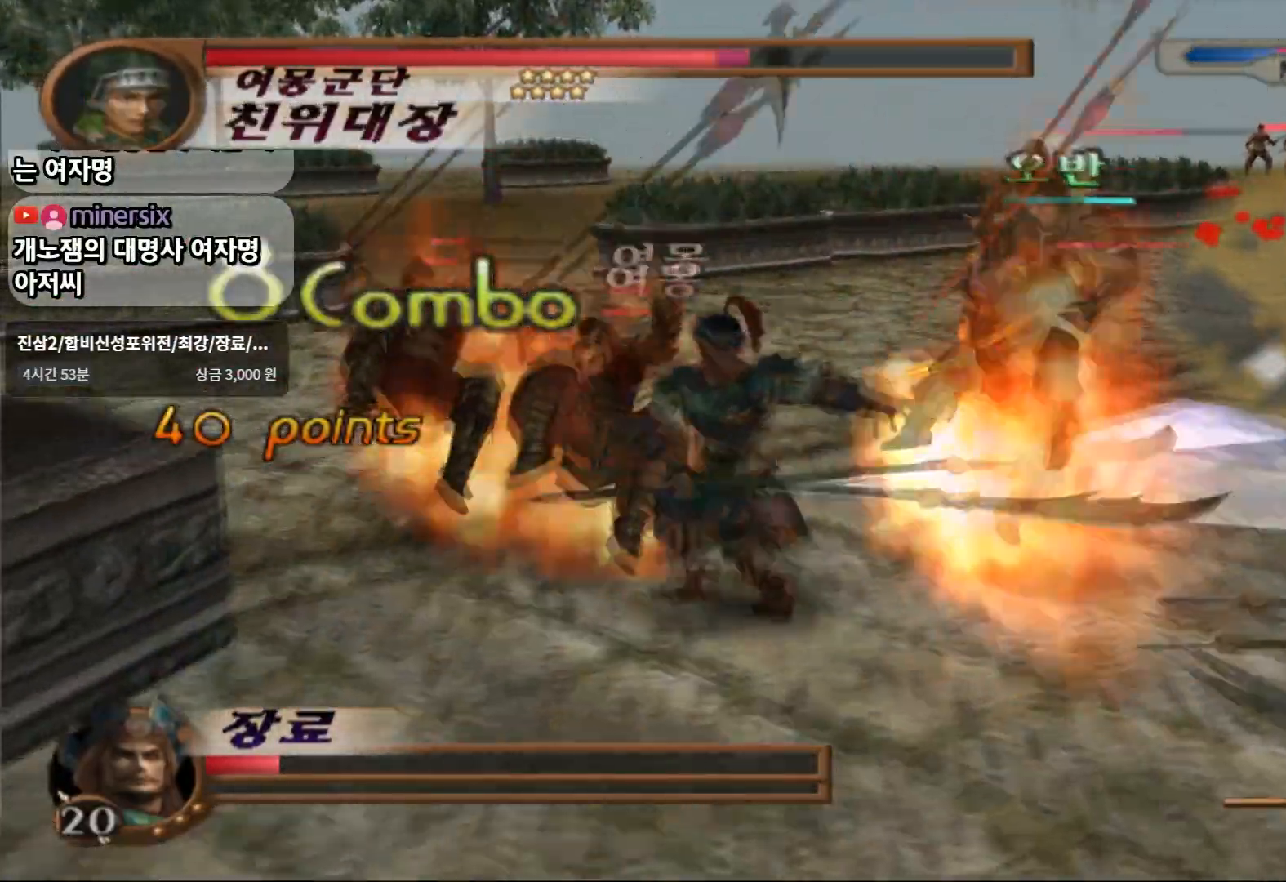
{"dt_ms": 500, "buttons": [], "left_stick": "center", "right_stick": "center", "events": [[400, "CIRCLE", "up"], [400, "left_stick", "center"]]}
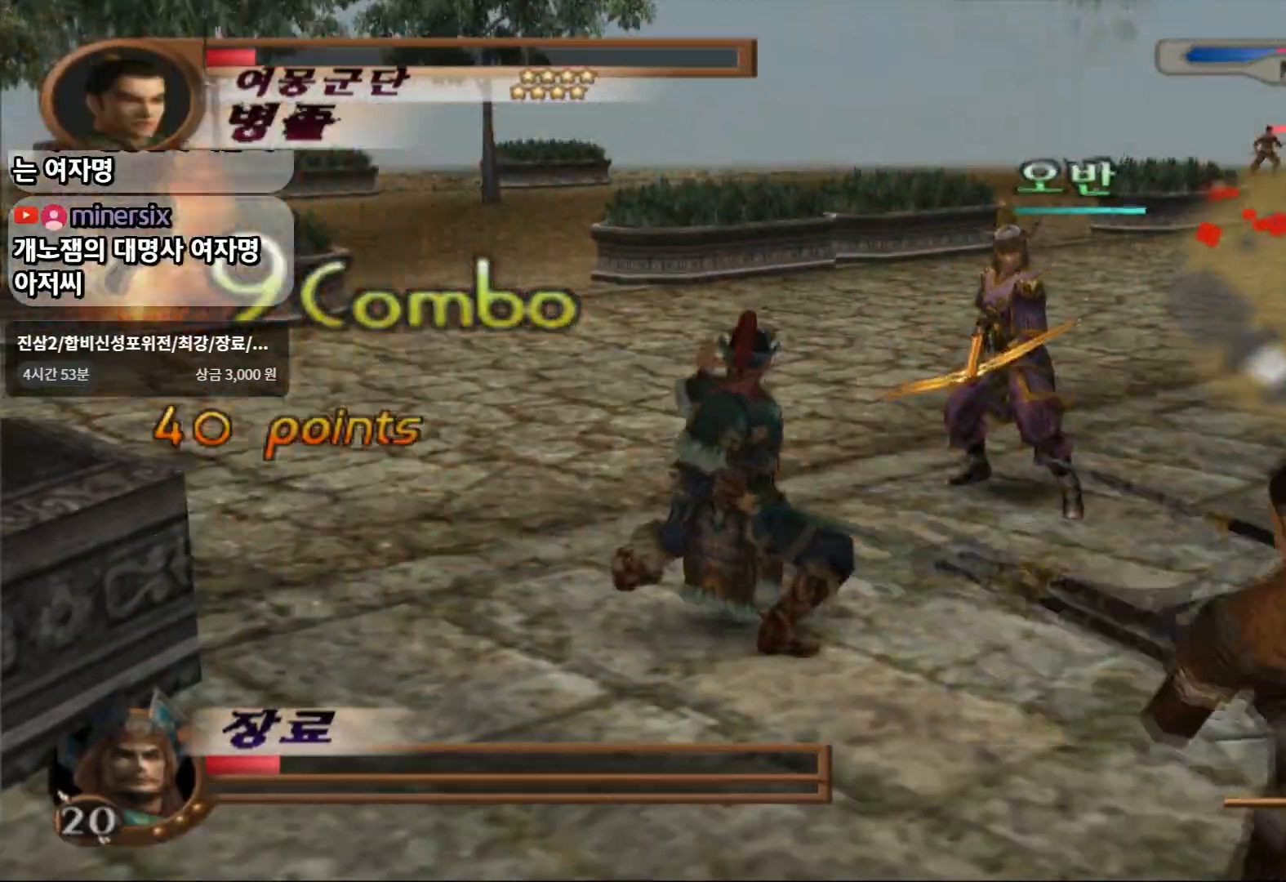
{"dt_ms": 500, "buttons": [], "left_stick": "up-left", "right_stick": "center", "events": [[17, "R2", "down"], [150, "left_stick", "up-left"], [183, "R2", "up"]]}
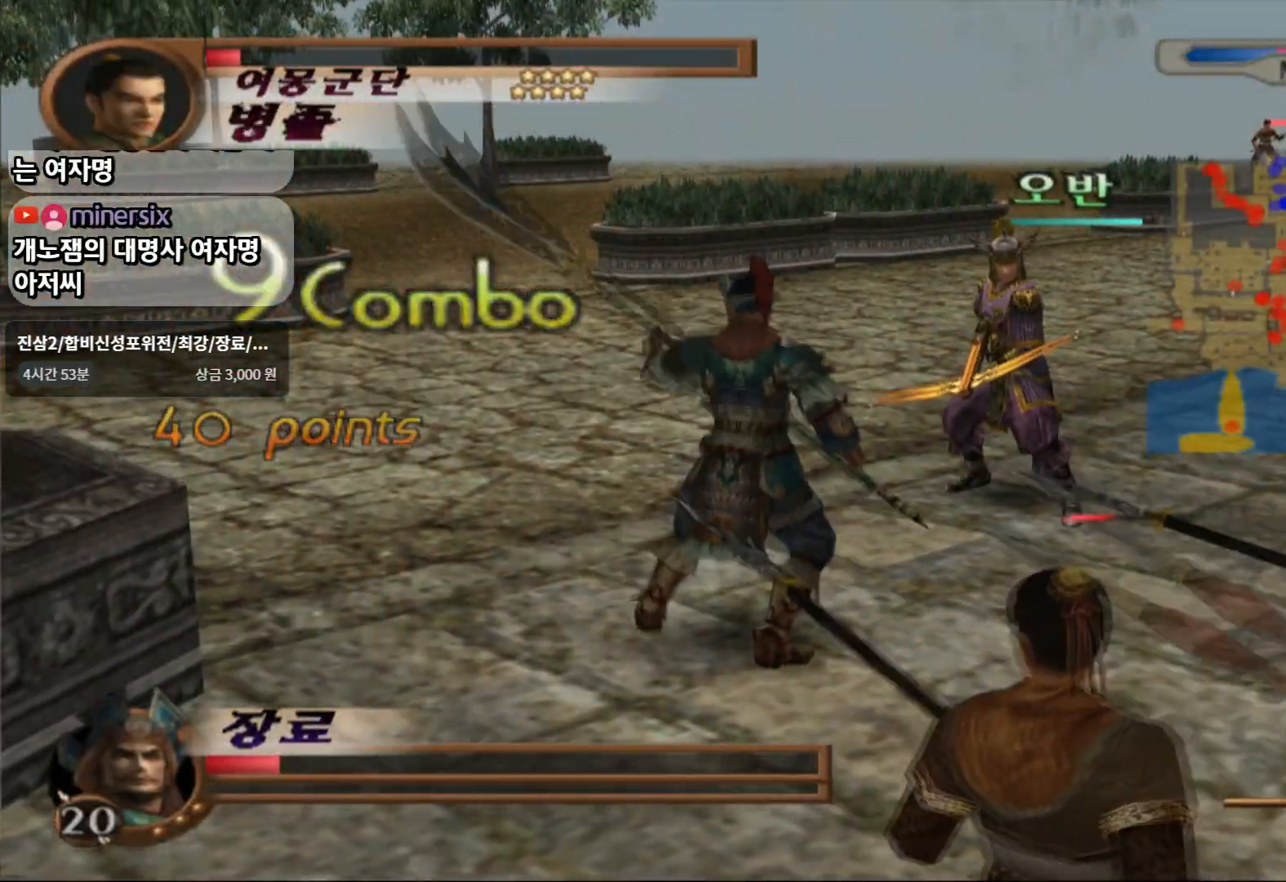
{"dt_ms": 500, "buttons": [], "left_stick": "up-left", "right_stick": "center", "events": []}
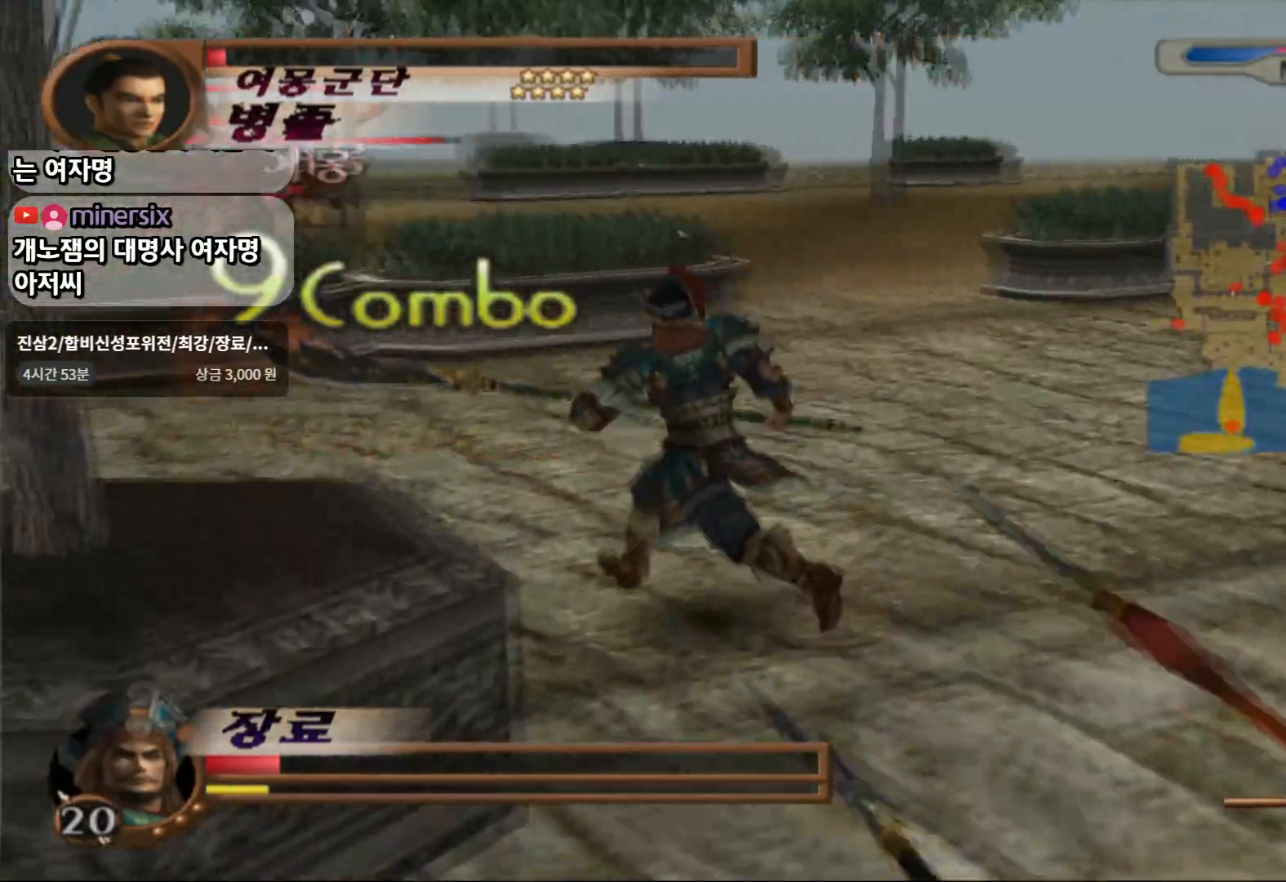
{"dt_ms": 500, "buttons": [], "left_stick": "up-left", "right_stick": "center", "events": []}
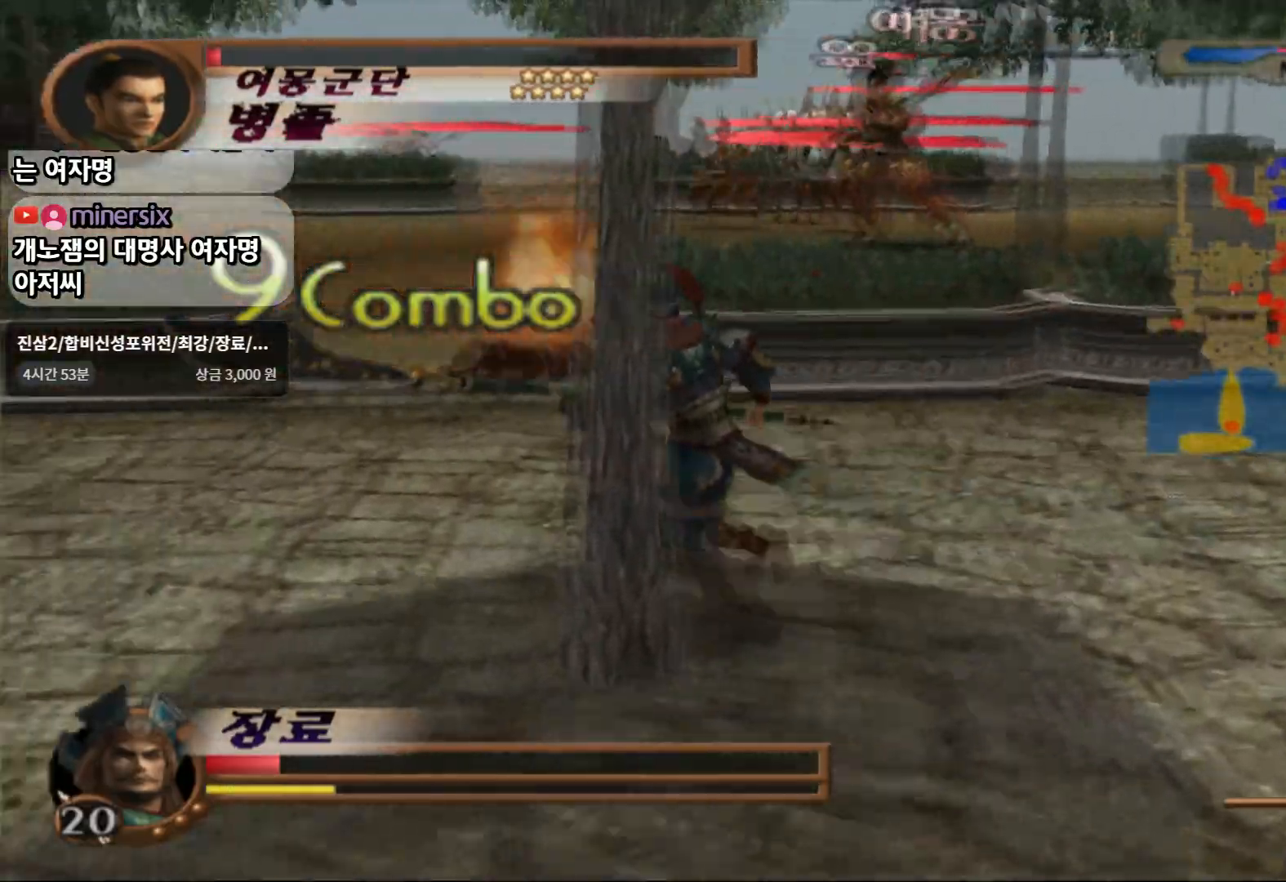
{"dt_ms": 500, "buttons": [], "left_stick": "up-left", "right_stick": "center", "events": [[150, "R2", "down"], [350, "R2", "up"]]}